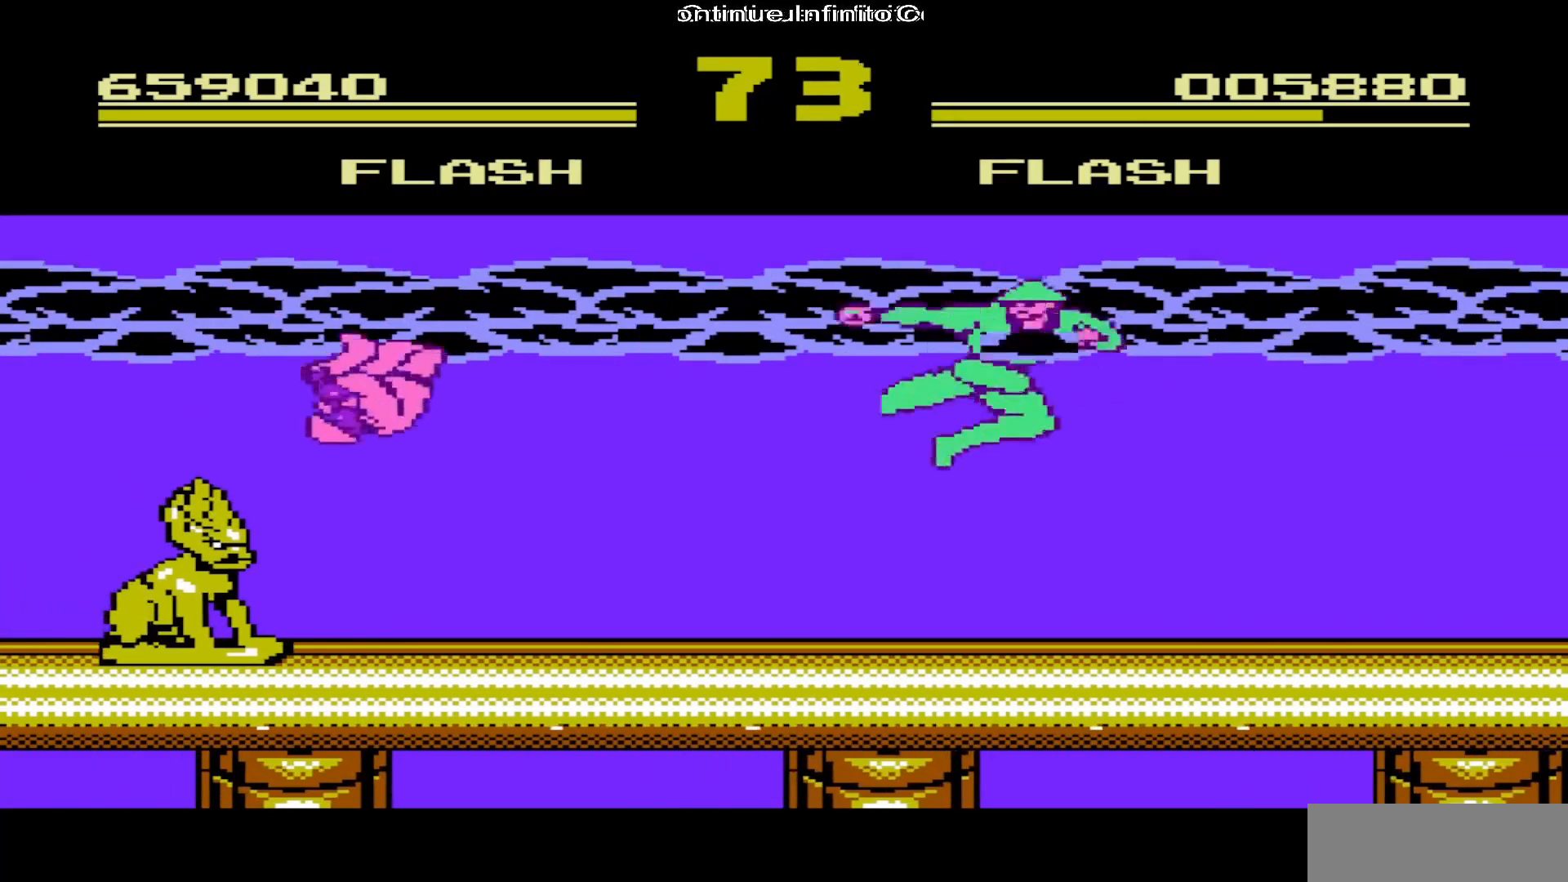
Gameplay with a controller (Nintendo layout); each line is a JSON object with the inputs held at the frame after it. "events" lists button and stick changes between this image and that frame as [ms after this image, input, new state], when the widget could be followed in between. Not read: L3 R3.
{"buttons": ["DPAD_UP", "DPAD_LEFT"], "events": [[33, "B", "up"]]}
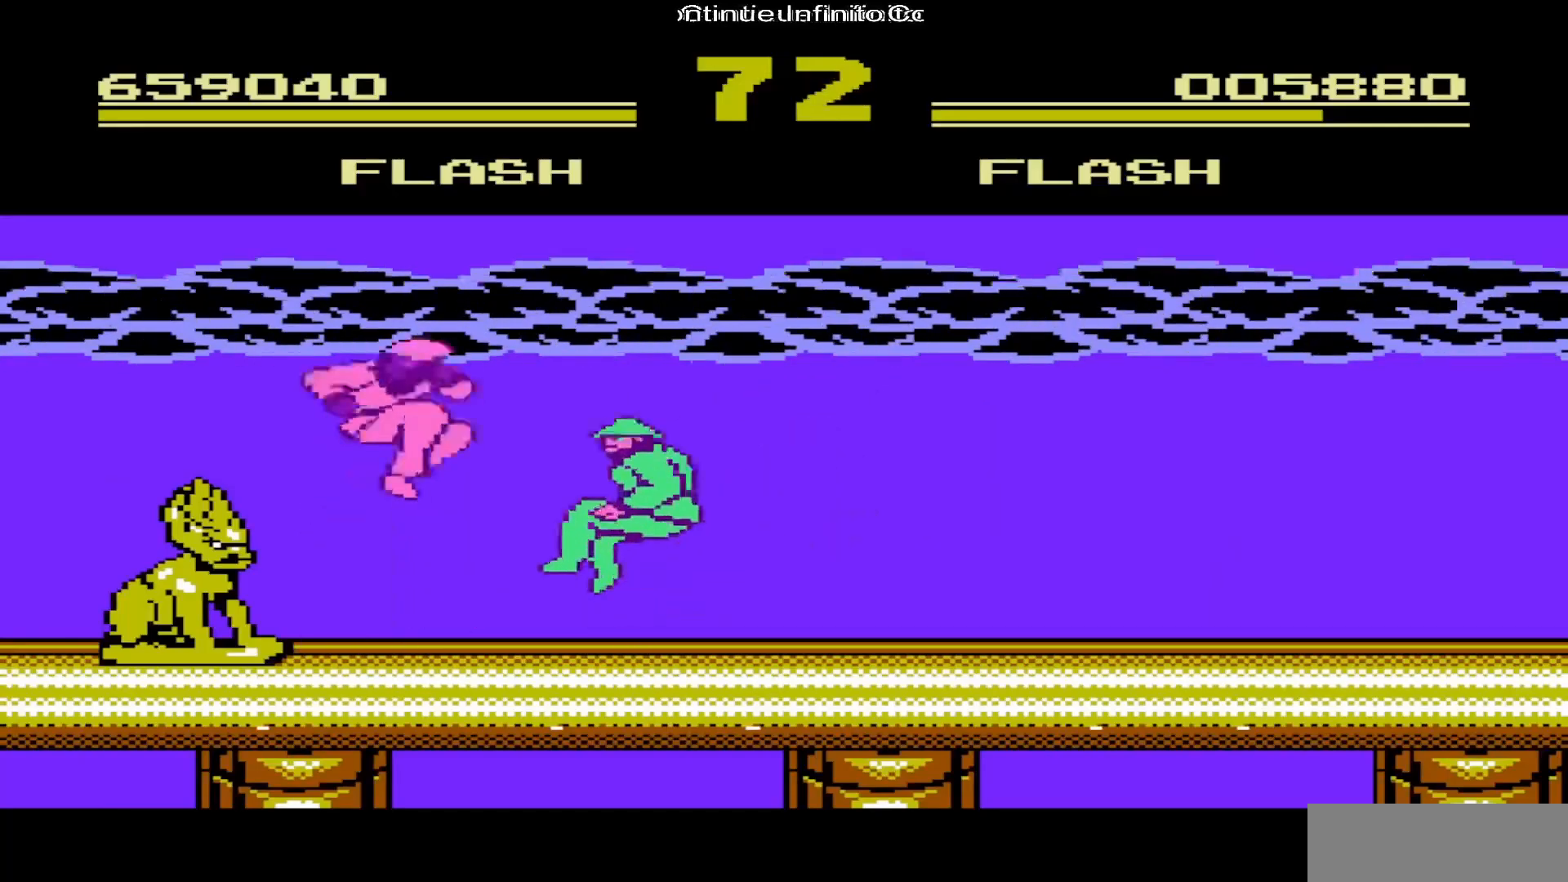
{"buttons": [], "events": [[33, "DPAD_UP", "up"], [83, "DPAD_LEFT", "up"], [167, "B", "down"], [267, "B", "up"]]}
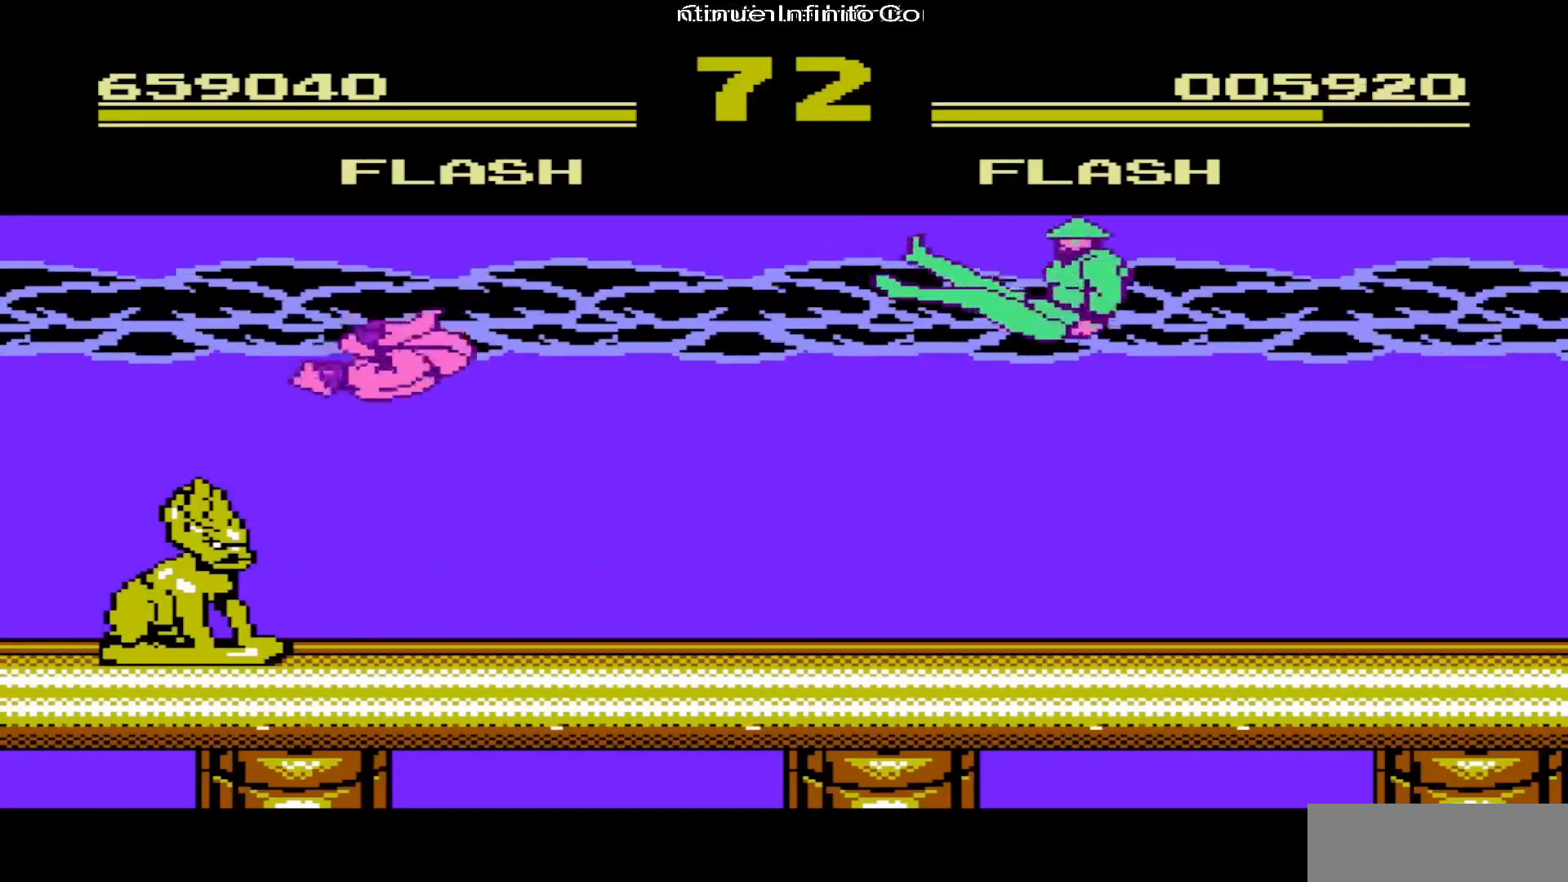
{"buttons": [], "events": []}
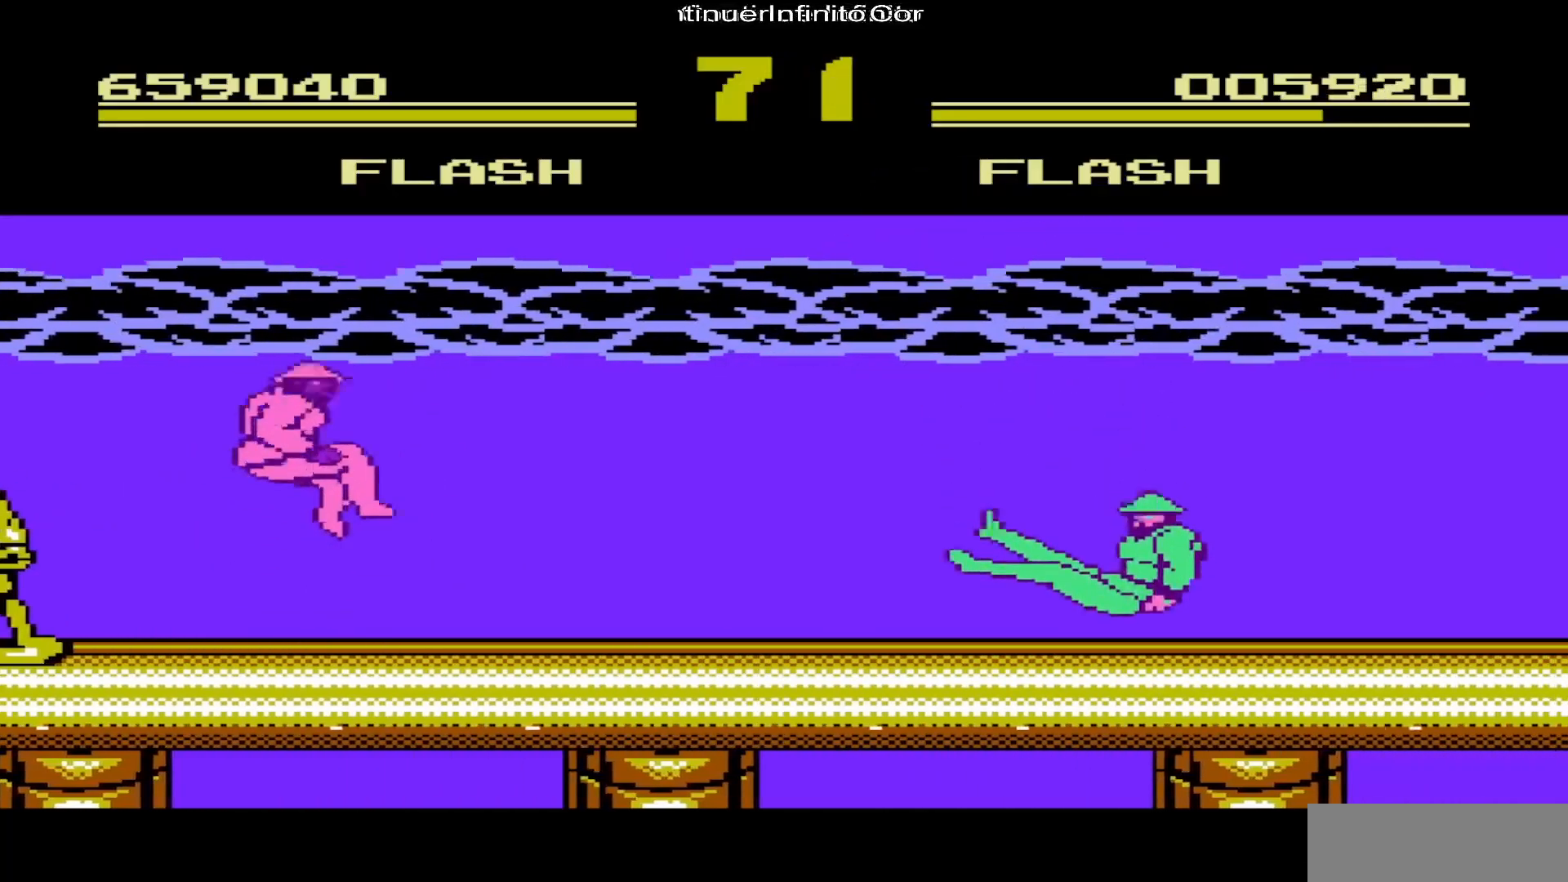
{"buttons": ["DPAD_UP", "DPAD_LEFT"], "events": [[417, "DPAD_LEFT", "down"], [467, "DPAD_UP", "down"]]}
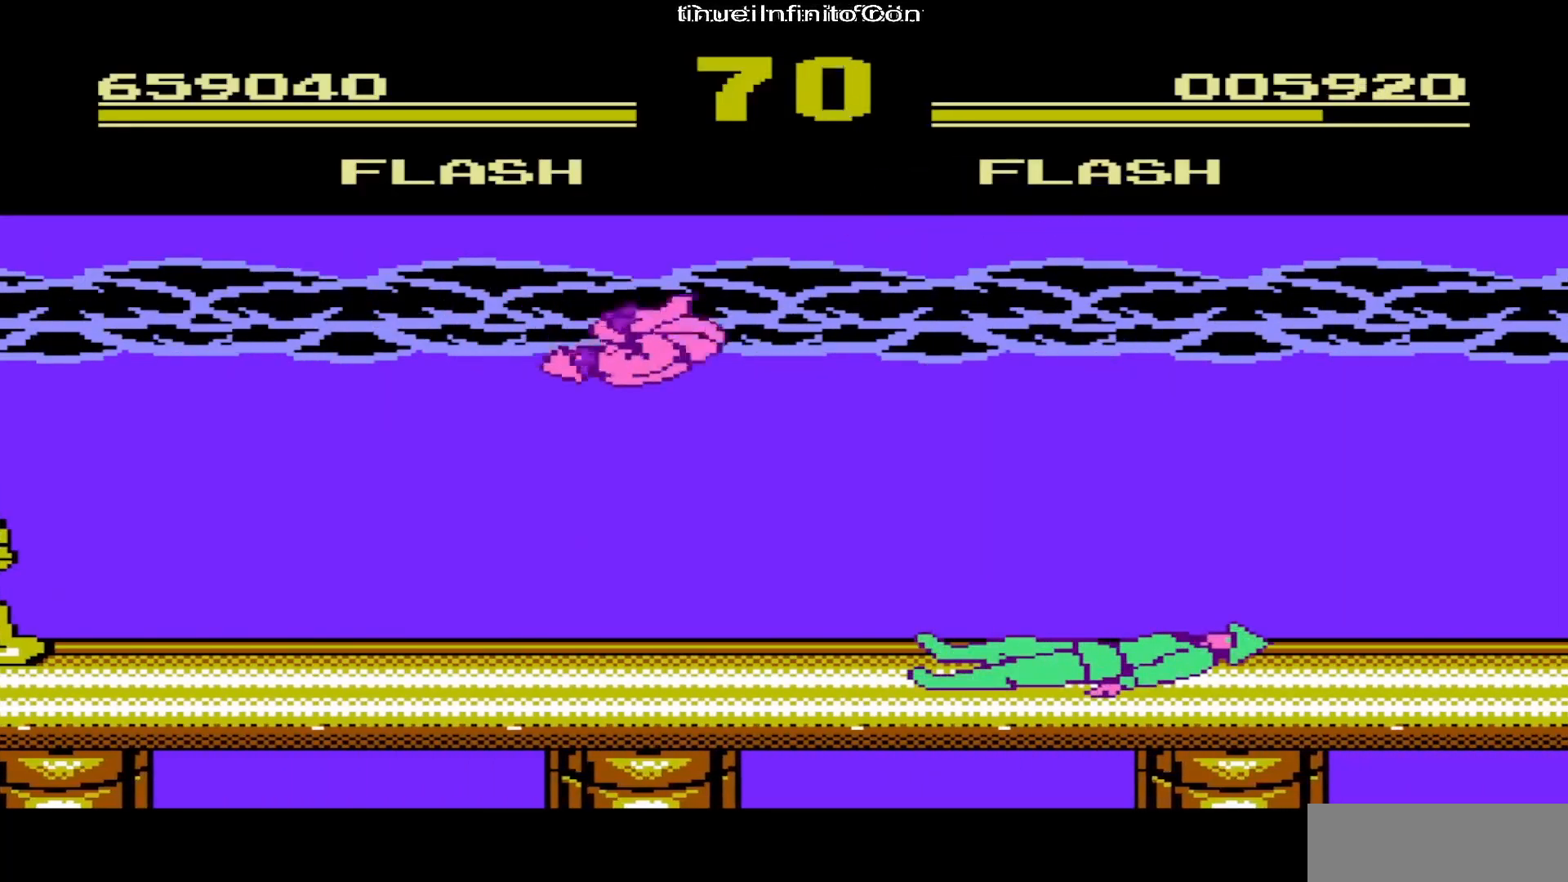
{"buttons": ["DPAD_UP", "DPAD_LEFT"], "events": []}
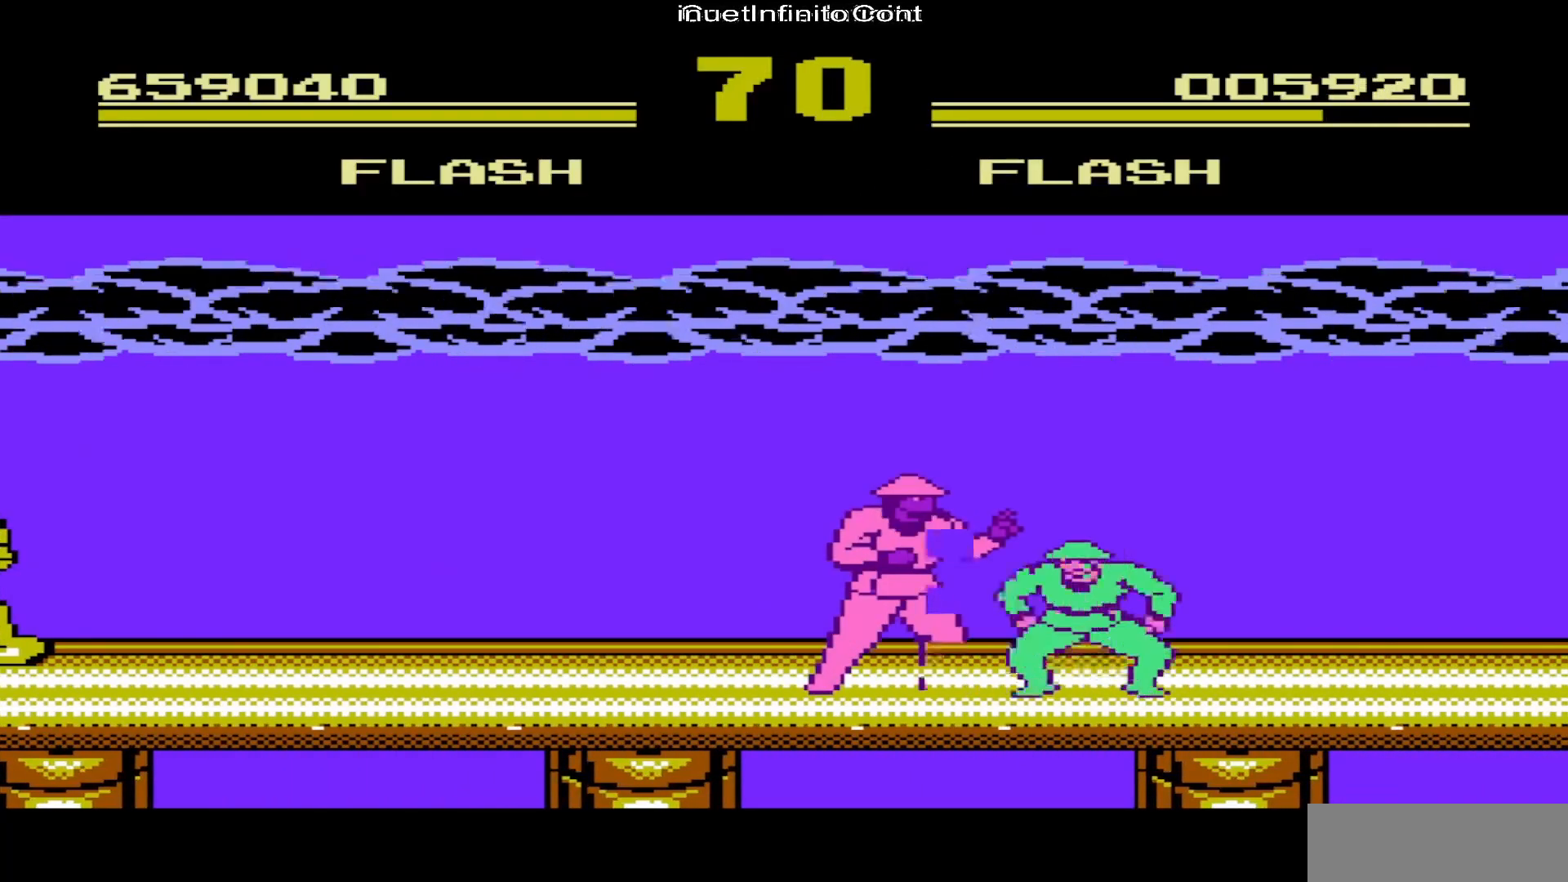
{"buttons": [], "events": [[67, "B", "down"], [133, "DPAD_LEFT", "up"], [133, "DPAD_UP", "up"], [167, "B", "up"], [283, "B", "down"], [367, "B", "up"], [433, "B", "down"], [500, "B", "up"]]}
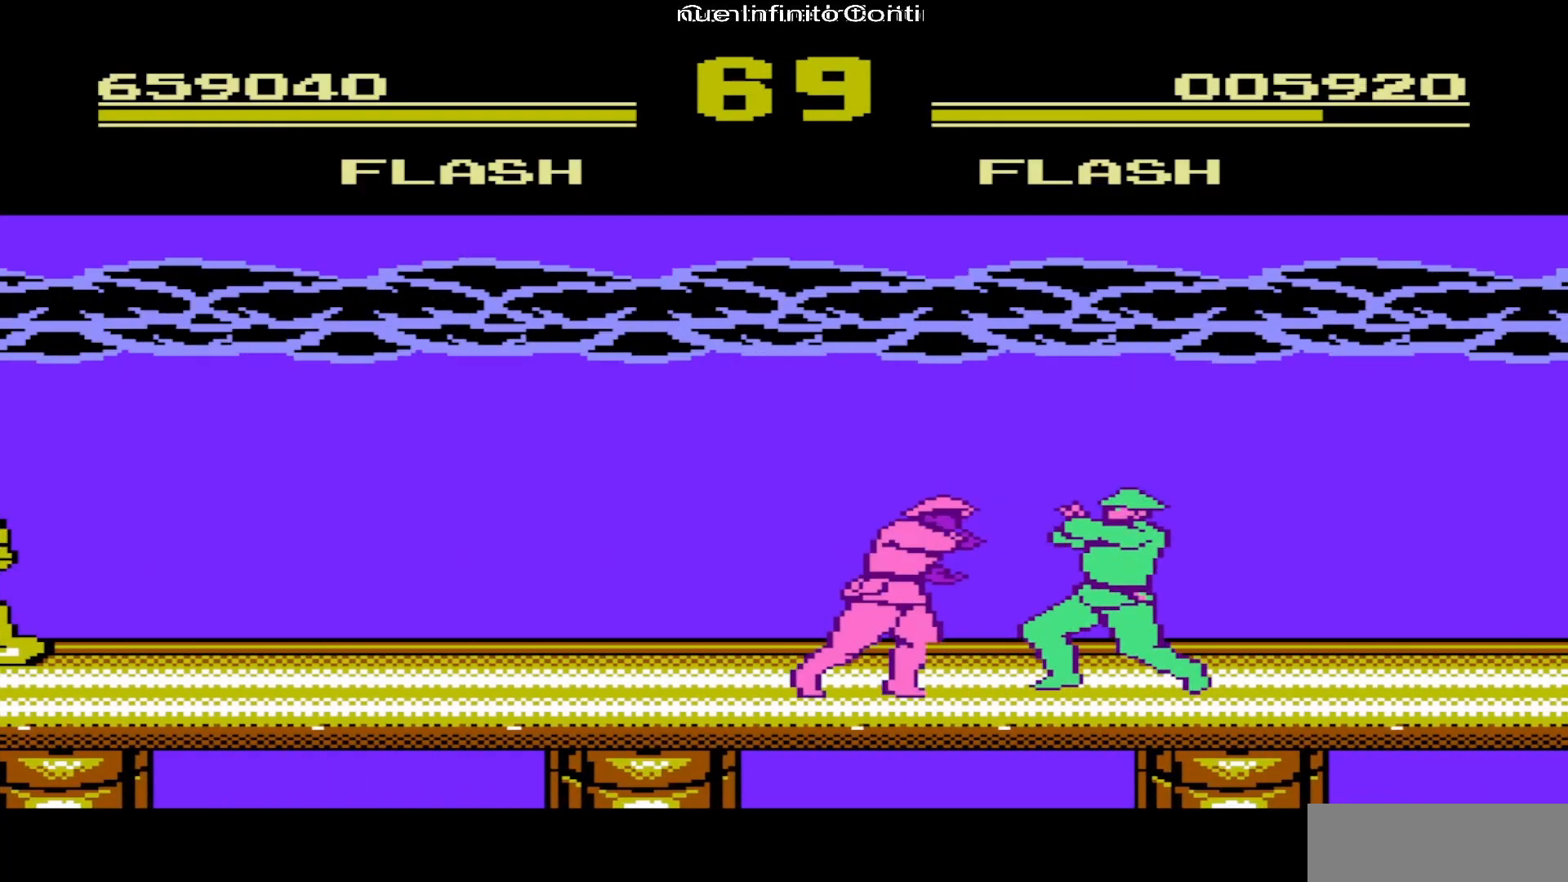
{"buttons": [], "events": [[17, "B", "down"], [117, "B", "up"]]}
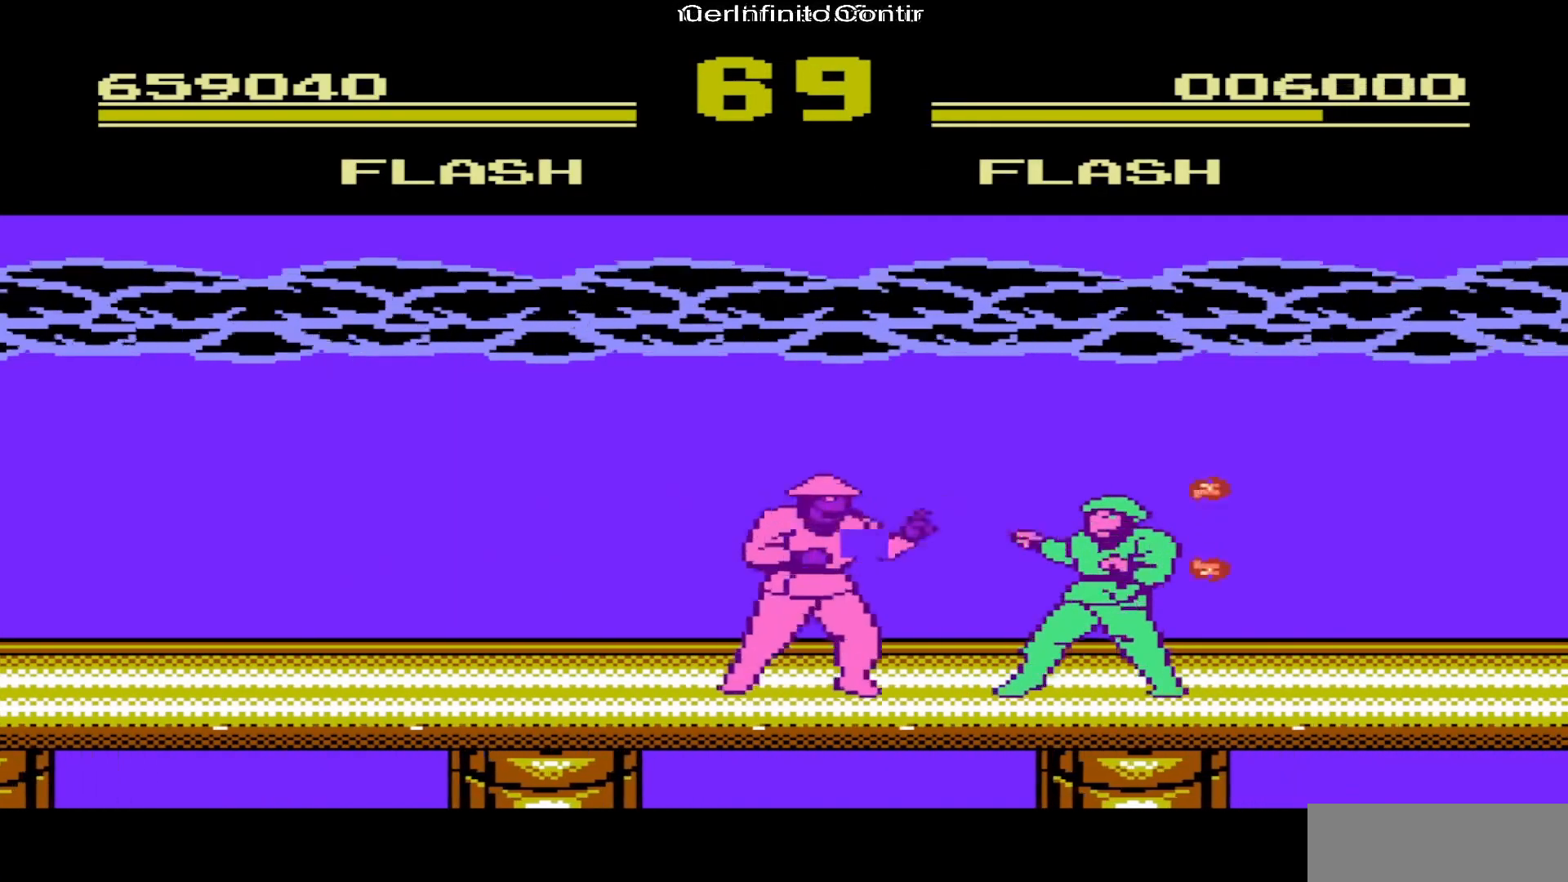
{"buttons": ["B"], "events": [[83, "DPAD_UP", "down"], [100, "DPAD_LEFT", "down"], [300, "DPAD_LEFT", "up"], [317, "DPAD_UP", "up"], [483, "B", "down"]]}
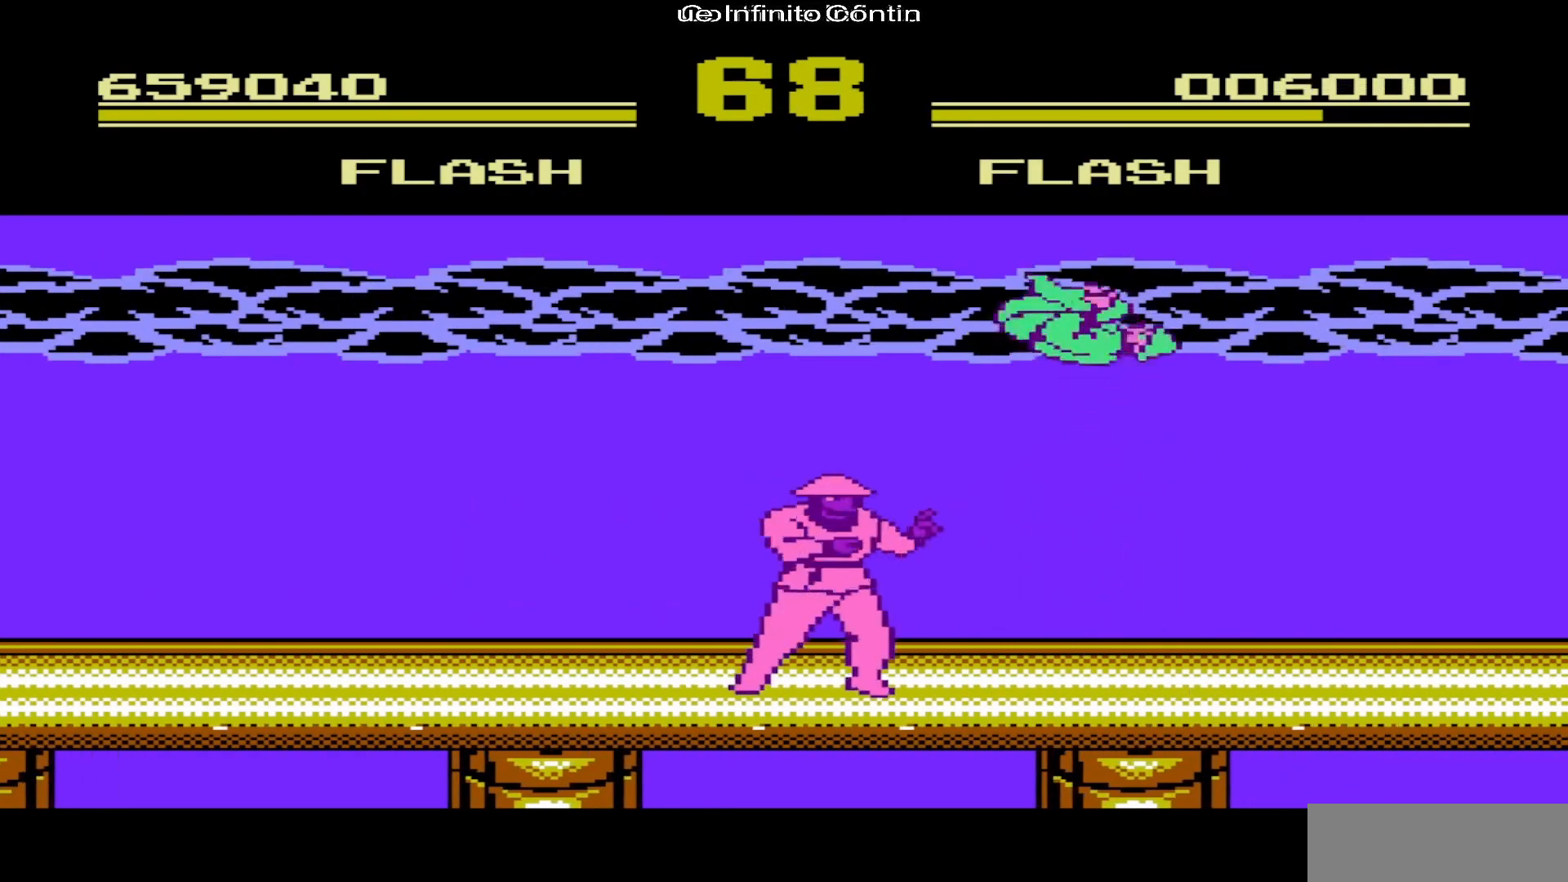
{"buttons": [], "events": [[133, "B", "up"]]}
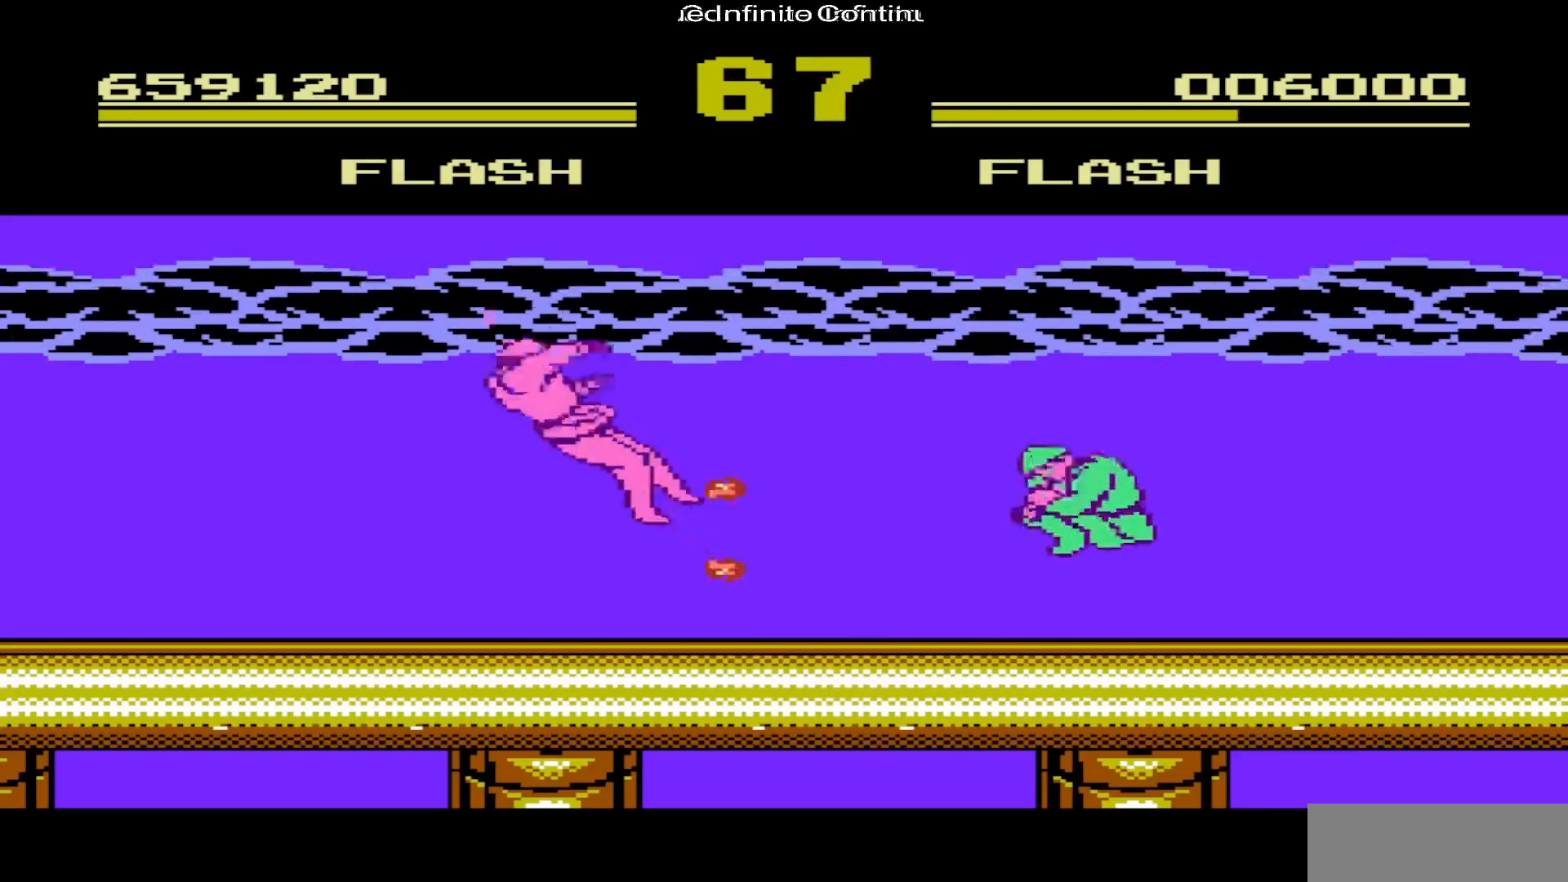
{"buttons": ["DPAD_LEFT"], "events": [[333, "DPAD_LEFT", "down"]]}
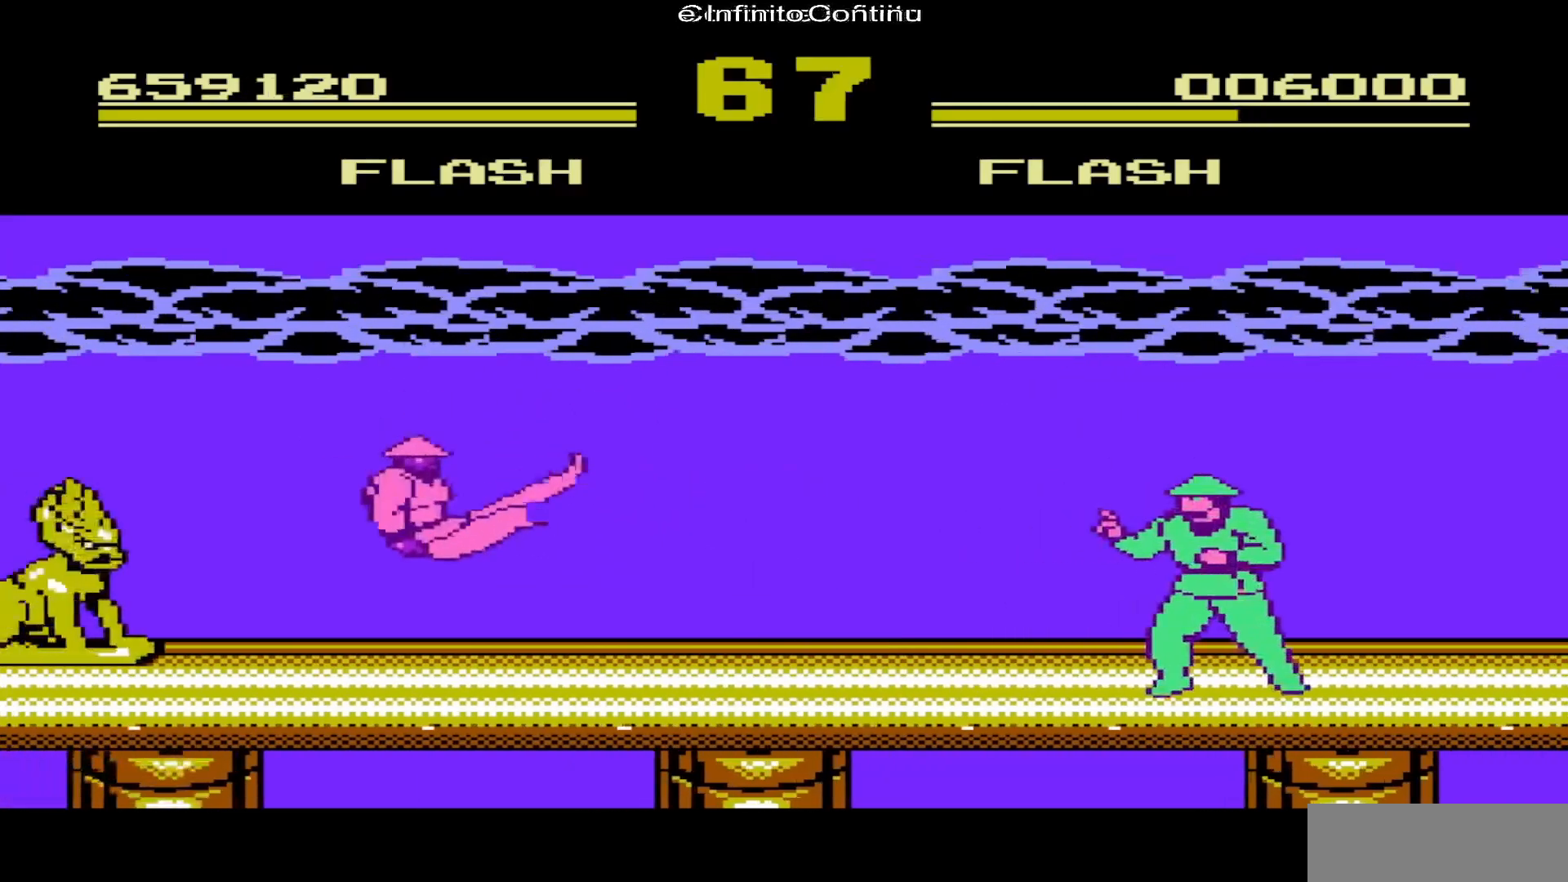
{"buttons": ["DPAD_LEFT"], "events": []}
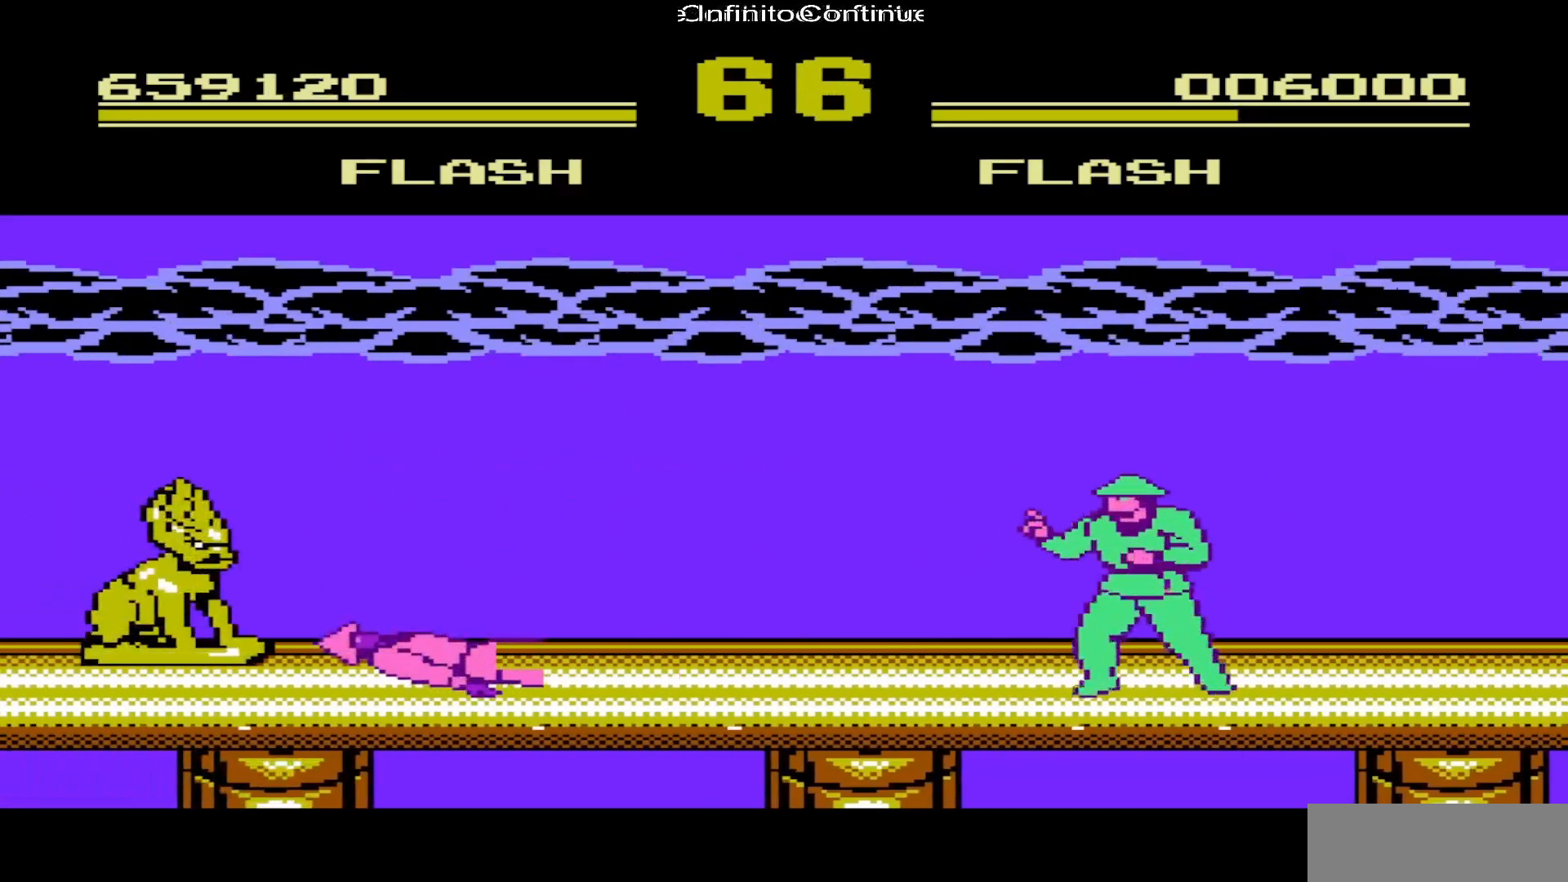
{"buttons": [], "events": [[150, "DPAD_UP", "down"], [333, "DPAD_UP", "up"], [417, "DPAD_LEFT", "up"]]}
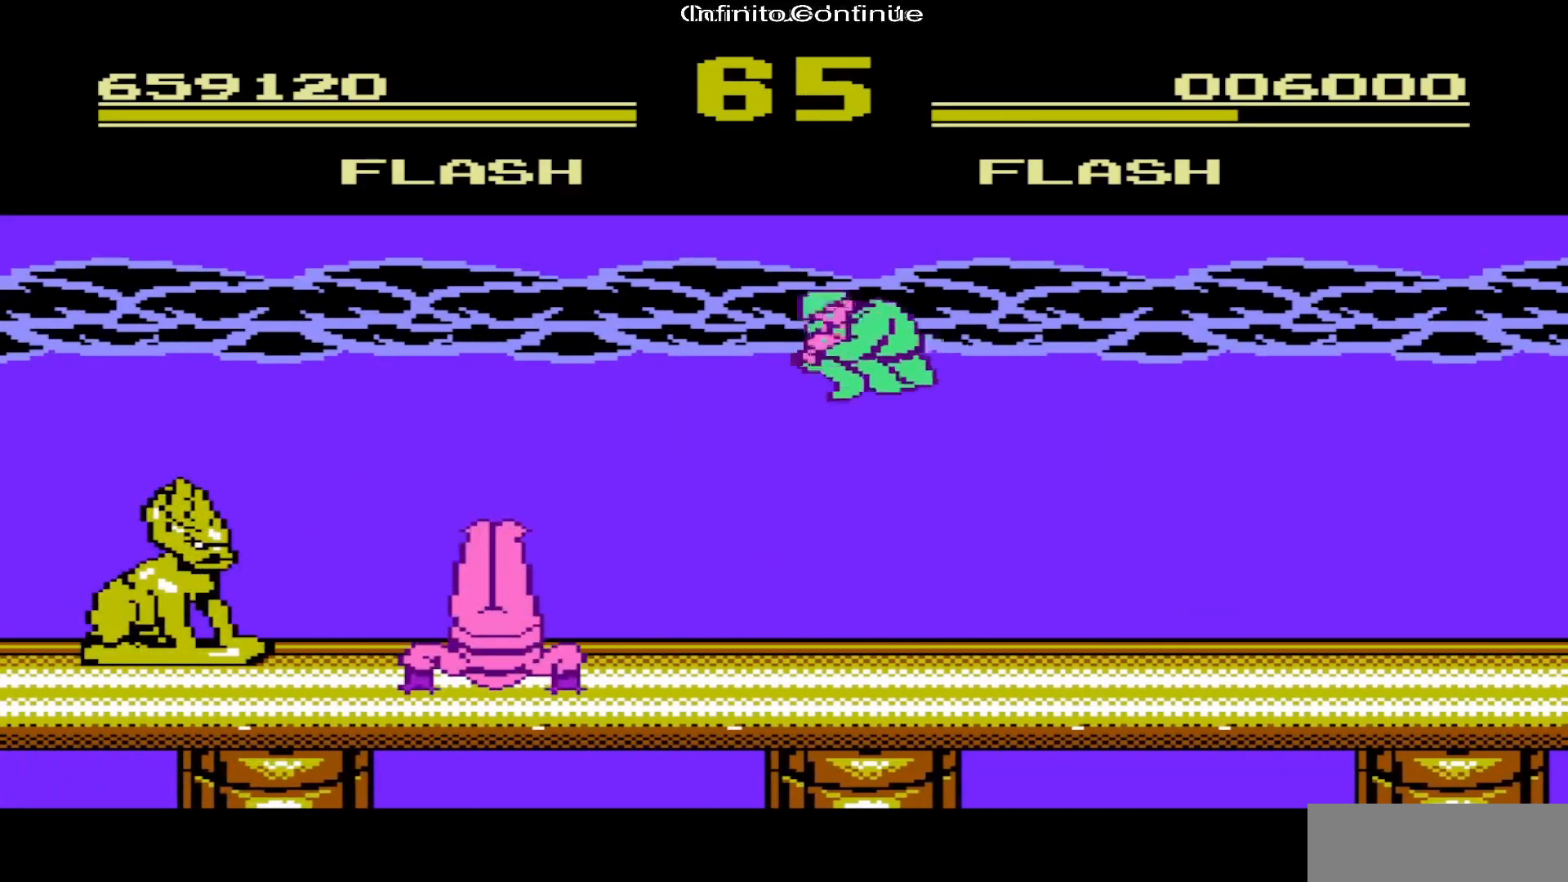
{"buttons": [], "events": [[200, "B", "down"], [300, "B", "up"]]}
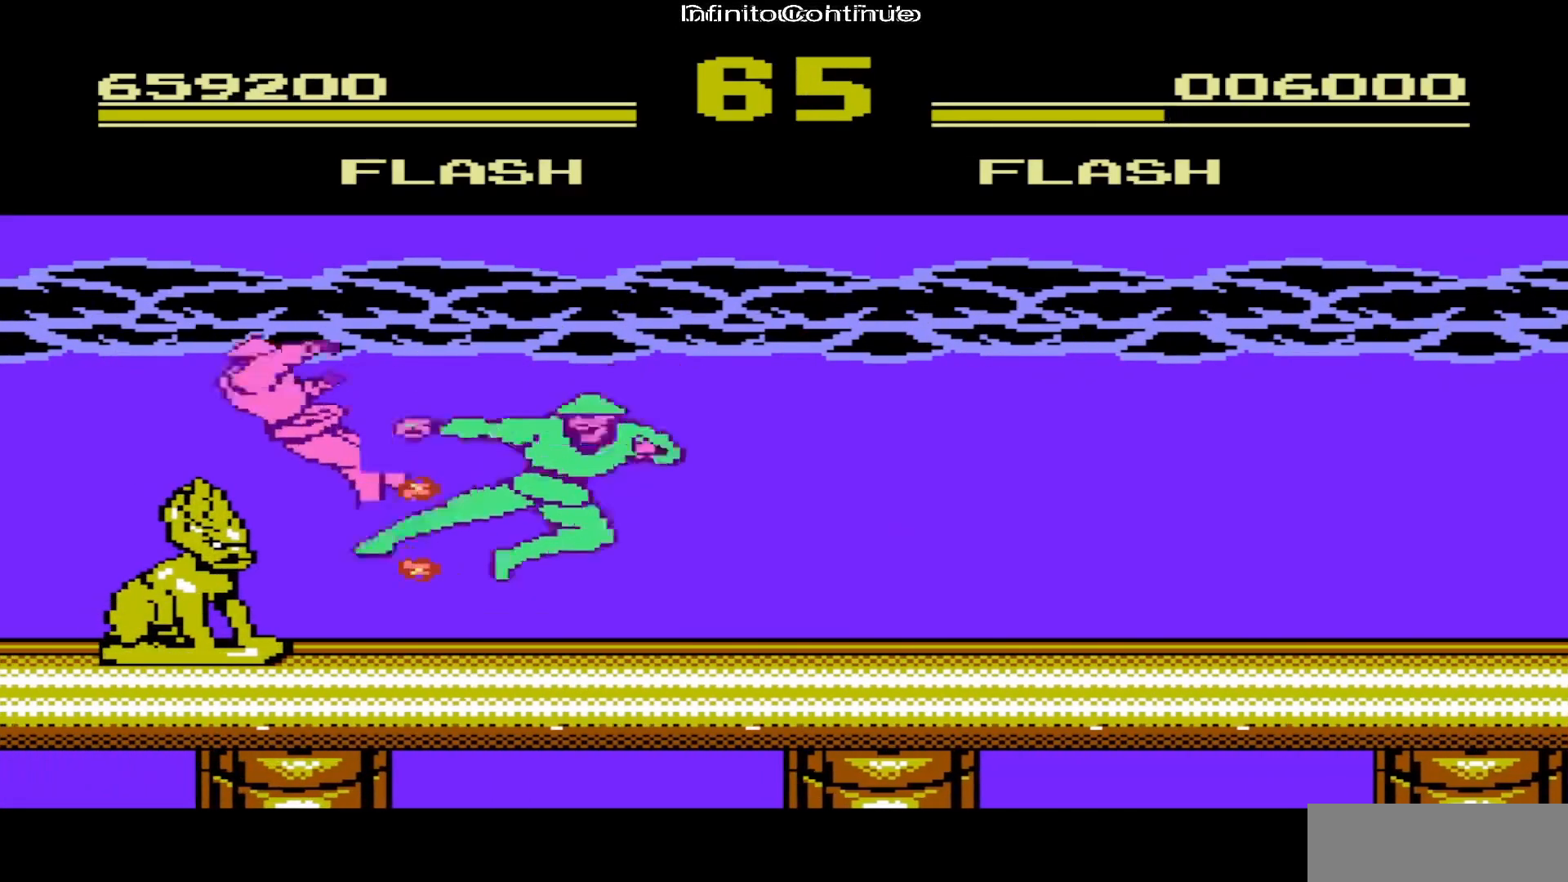
{"buttons": ["DPAD_UP", "DPAD_LEFT"], "events": [[500, "DPAD_LEFT", "down"], [500, "DPAD_UP", "down"]]}
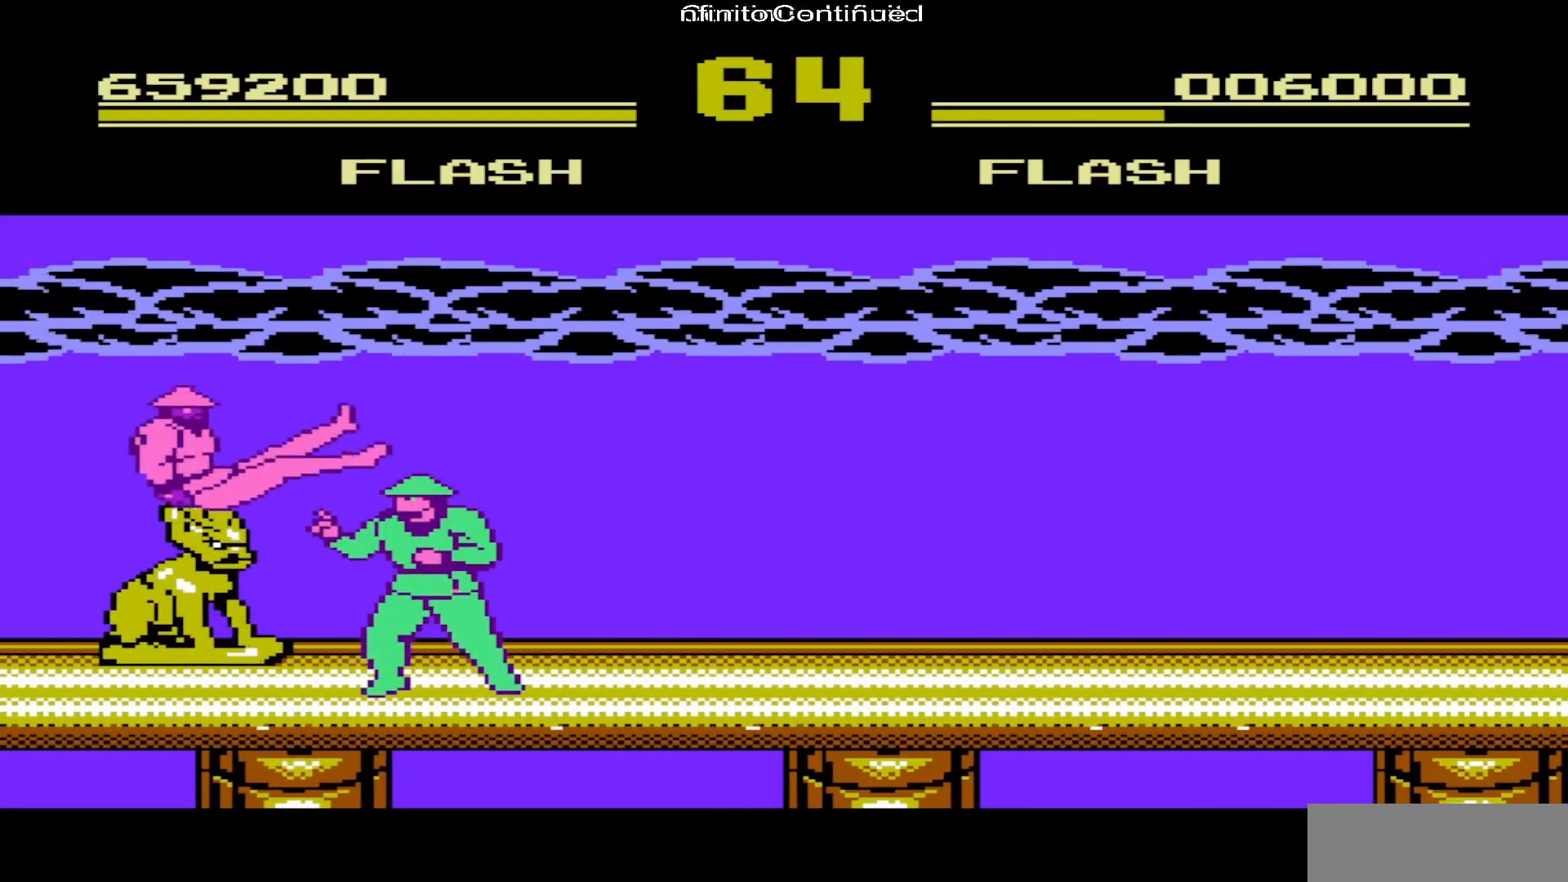
{"buttons": [], "events": [[317, "DPAD_UP", "up"], [333, "DPAD_LEFT", "up"]]}
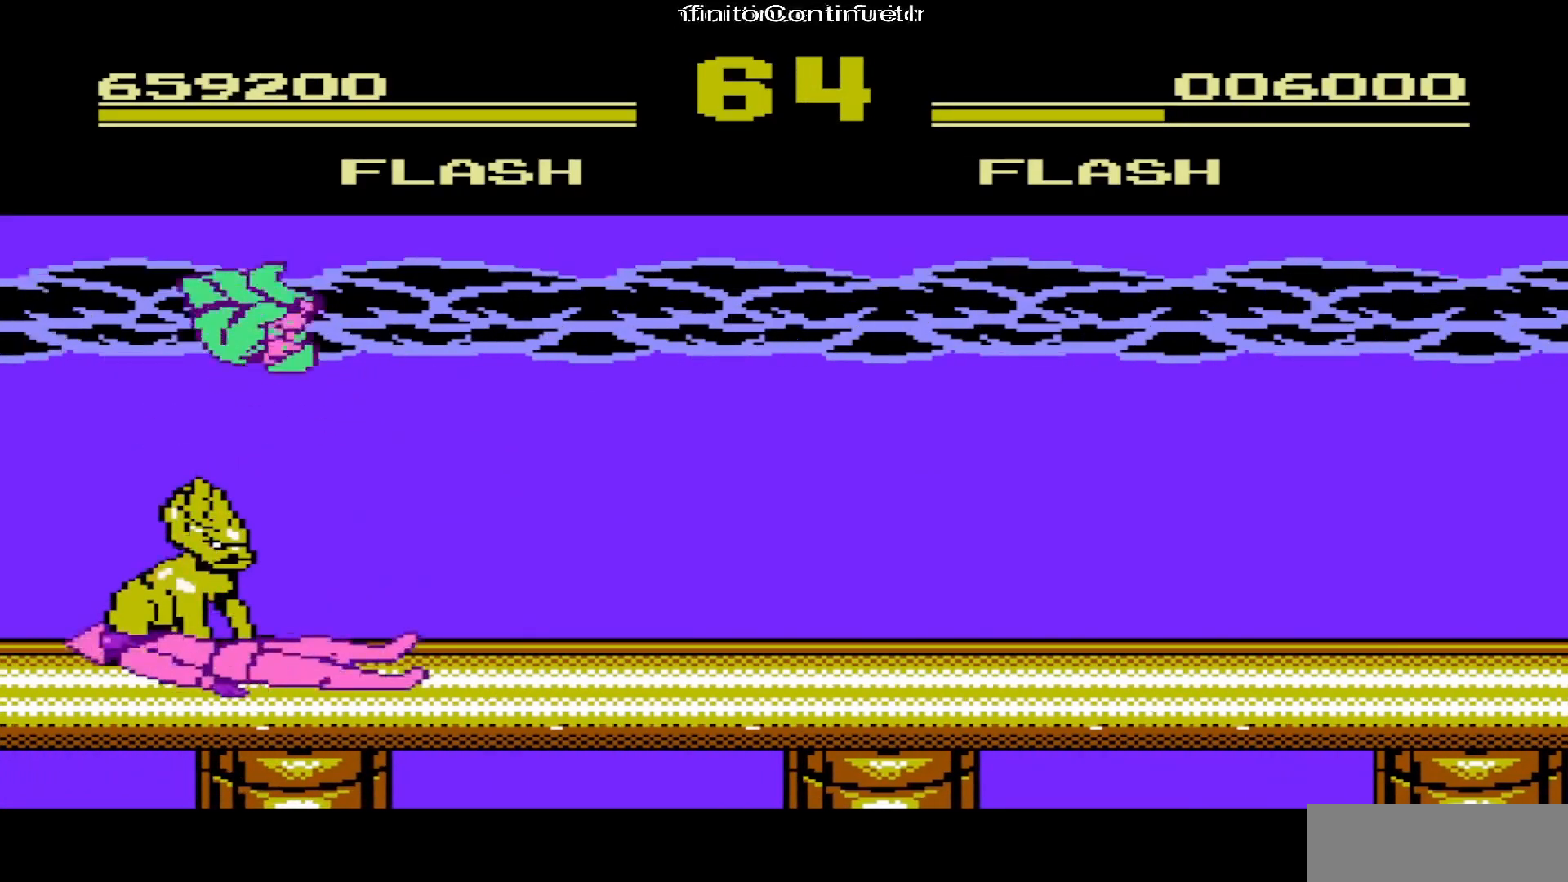
{"buttons": [], "events": [[183, "B", "down"], [283, "B", "up"]]}
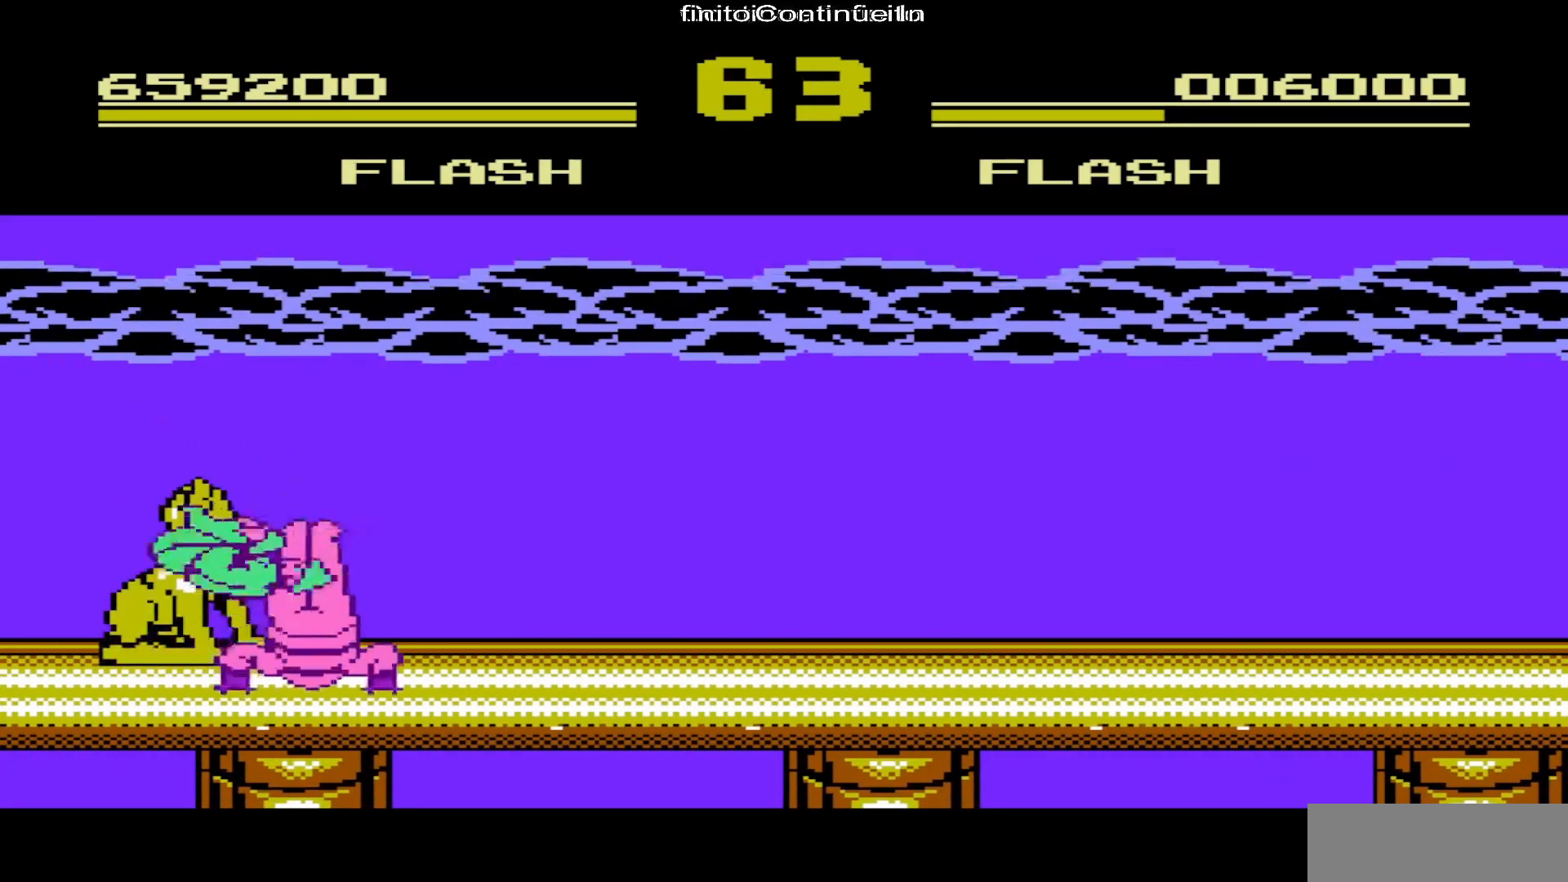
{"buttons": [], "events": [[233, "B", "down"], [333, "B", "up"], [417, "B", "down"], [450, "B", "up"]]}
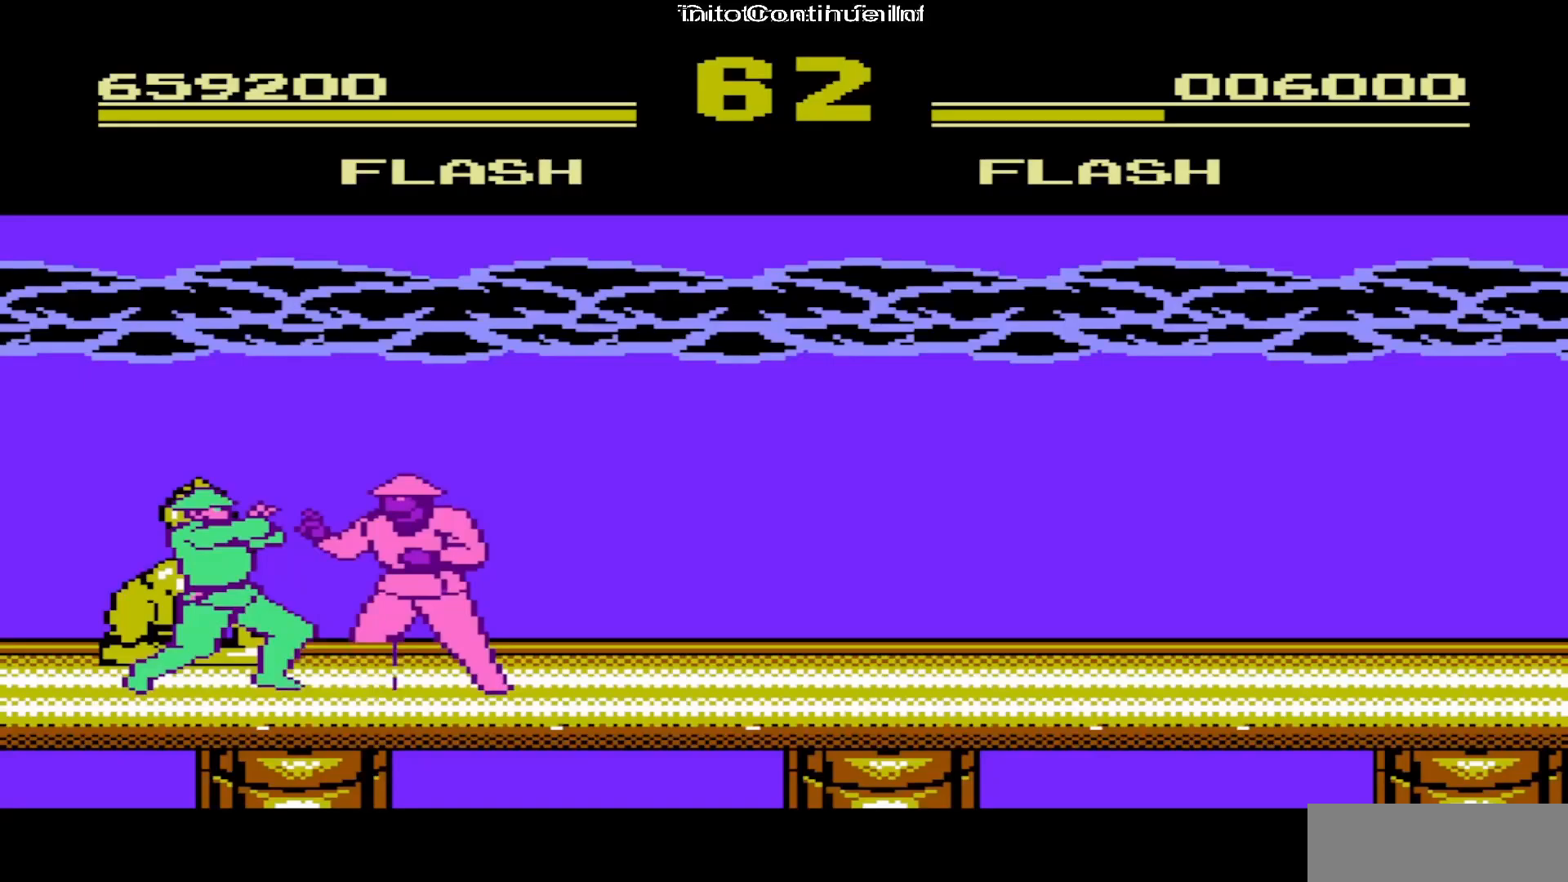
{"buttons": [], "events": [[250, "A", "down"], [250, "DPAD_RIGHT", "down"], [333, "A", "up"], [350, "DPAD_RIGHT", "up"], [417, "A", "down"], [500, "A", "up"]]}
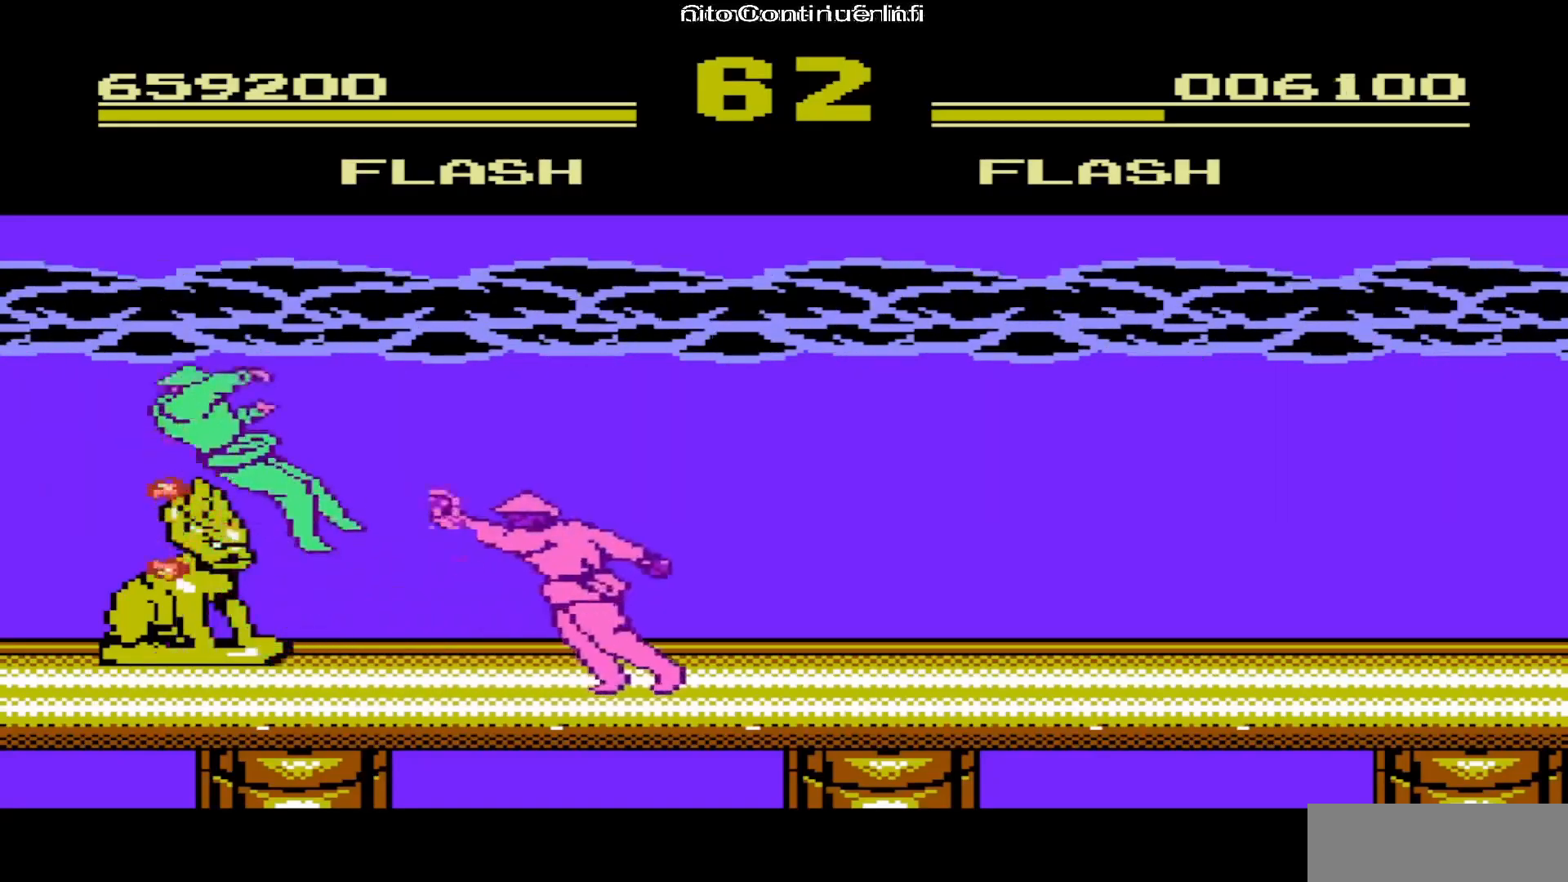
{"buttons": [], "events": [[83, "A", "down"], [150, "A", "up"]]}
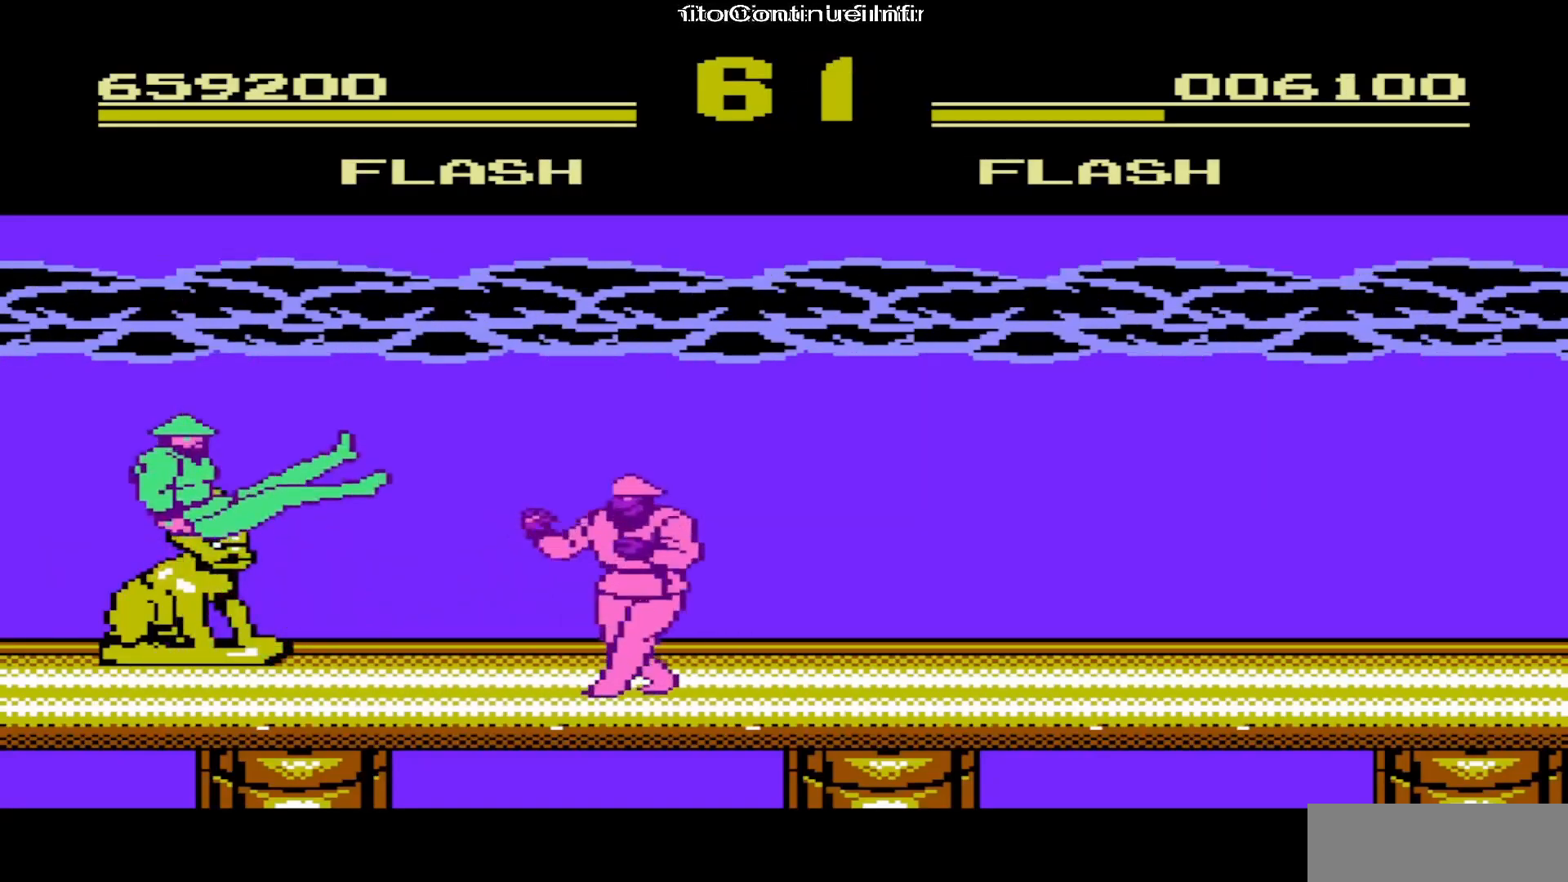
{"buttons": ["DPAD_LEFT"], "events": [[417, "DPAD_LEFT", "down"]]}
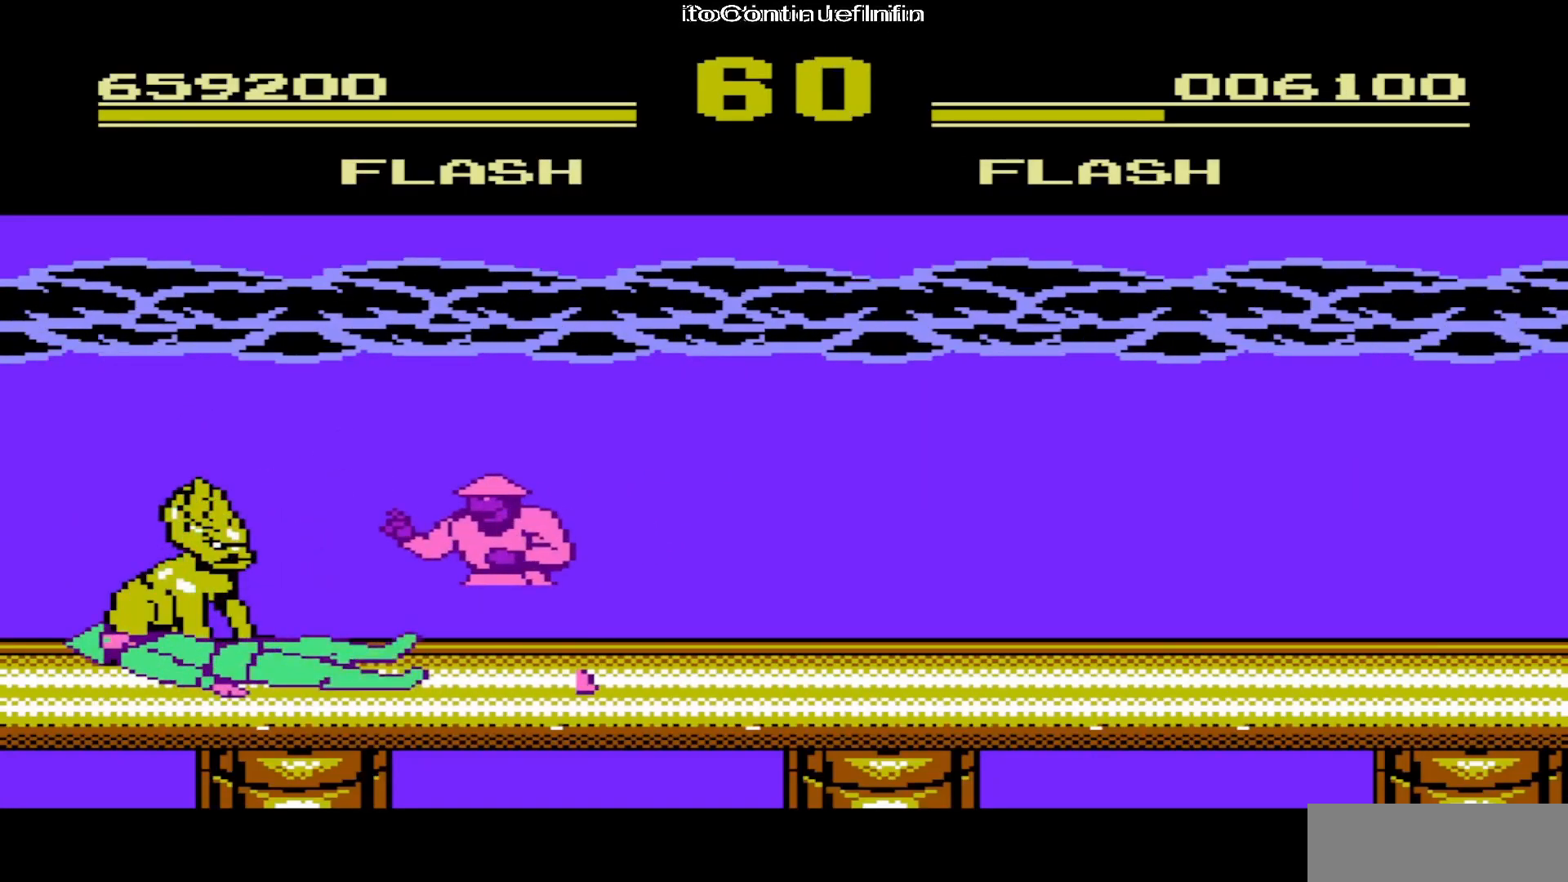
{"buttons": ["DPAD_UP", "DPAD_LEFT"], "events": [[17, "DPAD_UP", "down"]]}
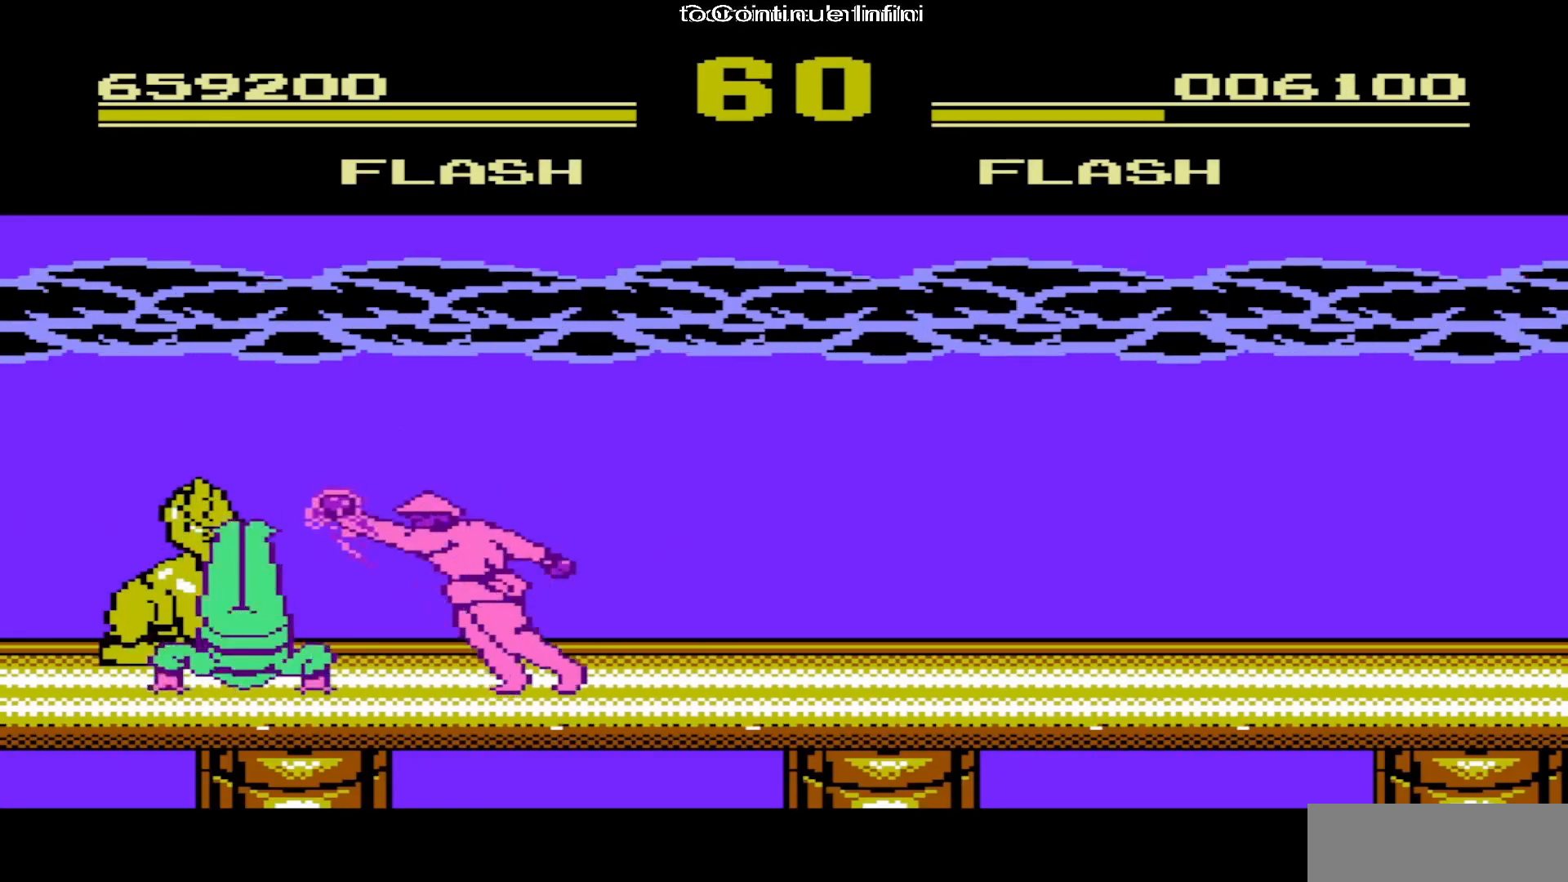
{"buttons": ["DPAD_UP", "DPAD_LEFT"], "events": []}
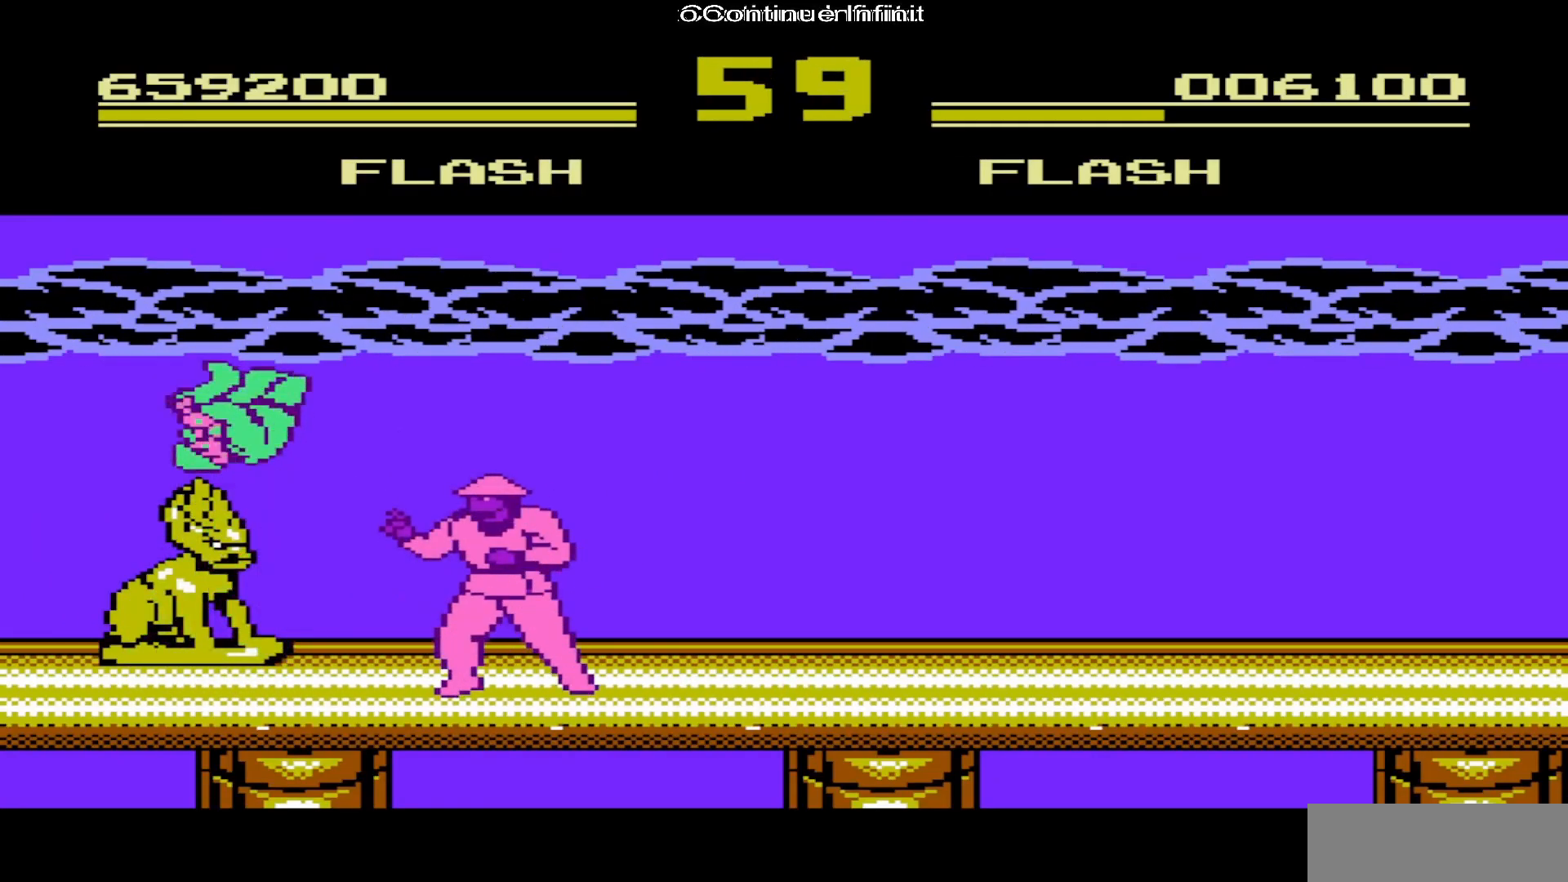
{"buttons": ["DPAD_LEFT"], "events": [[367, "B", "down"], [467, "DPAD_UP", "up"], [483, "B", "up"]]}